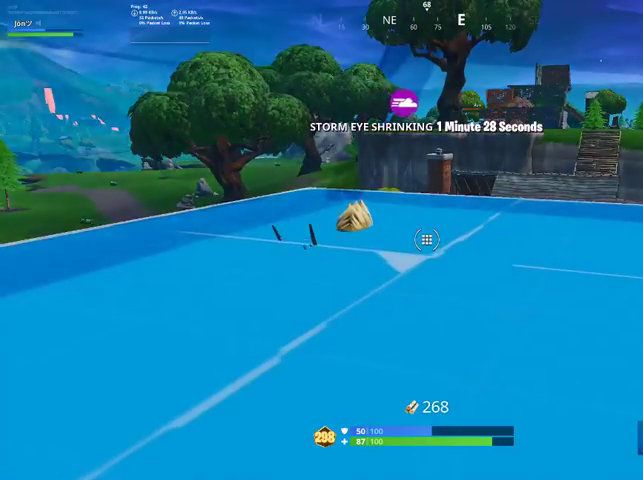
Gameplay with a controller (PlayStation layout); each line is a JSON object with the inputs held at the frame after it. "events" lists button and stick changes between this image and that frame as [ms after this image, input, new state], when the widget could be followed in between. Not read: TOUCHPAD.
{"buttons": [], "left_stick": "center", "right_stick": "center", "events": [[233, "left_stick", "center"]]}
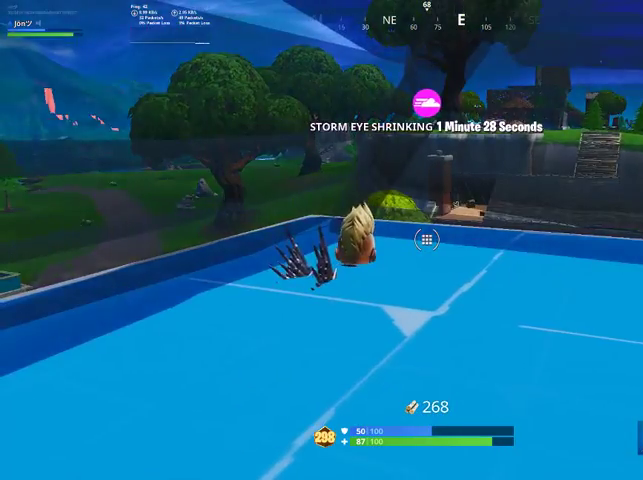
{"buttons": [], "left_stick": "down", "right_stick": "center", "events": [[433, "left_stick", "down"]]}
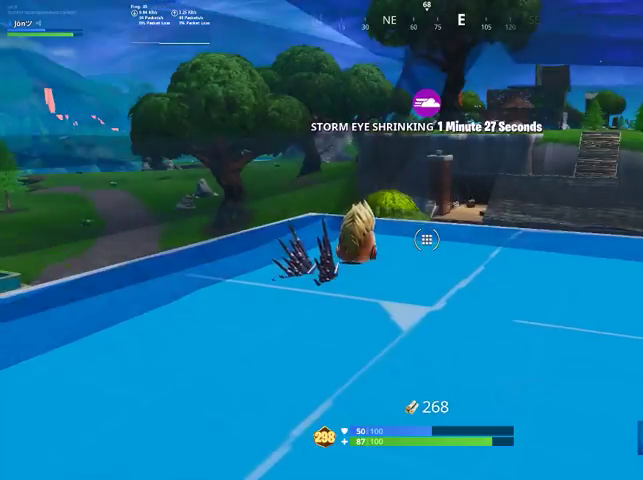
{"buttons": [], "left_stick": "center", "right_stick": "center", "events": [[200, "left_stick", "center"]]}
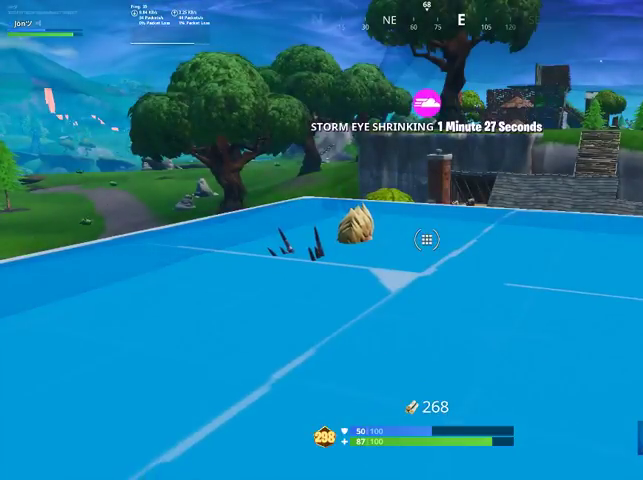
{"buttons": [], "left_stick": "center", "right_stick": "center", "events": []}
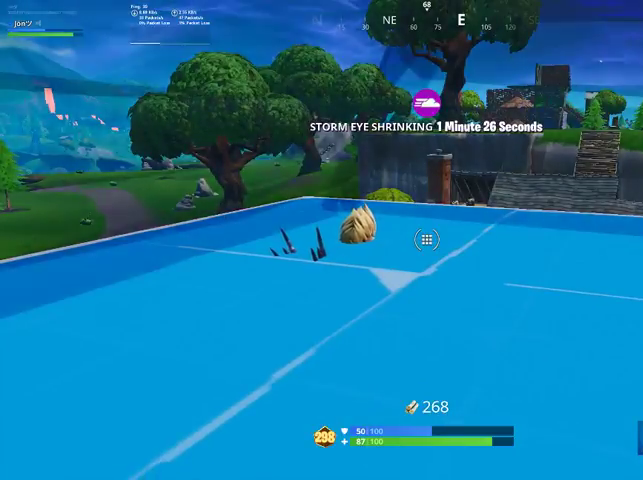
{"buttons": [], "left_stick": "center", "right_stick": "center", "events": [[133, "left_stick", "up"], [233, "left_stick", "center"]]}
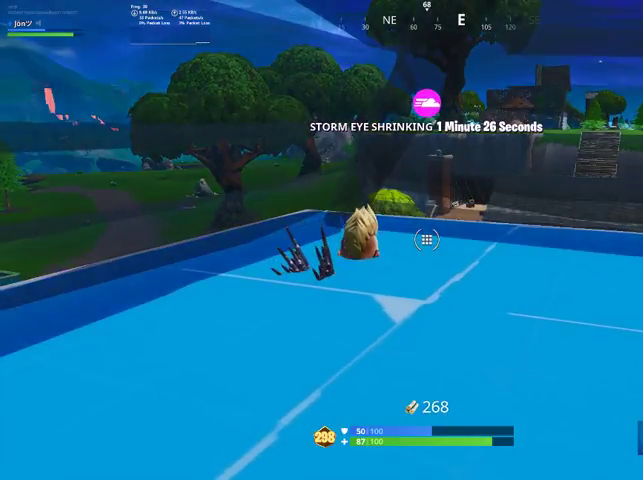
{"buttons": [], "left_stick": "center", "right_stick": "center", "events": []}
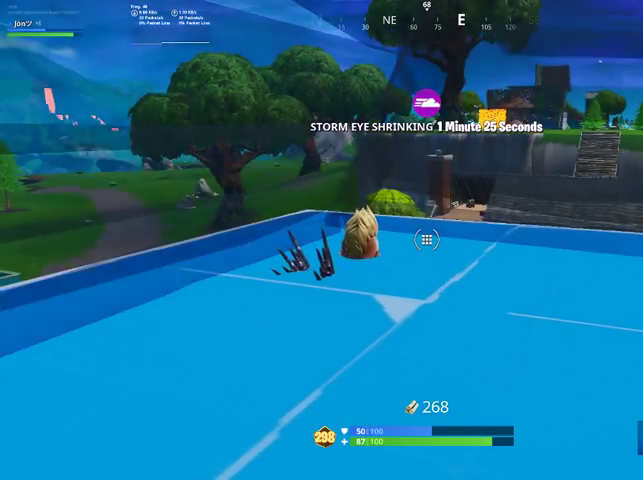
{"buttons": [], "left_stick": "center", "right_stick": "center", "events": []}
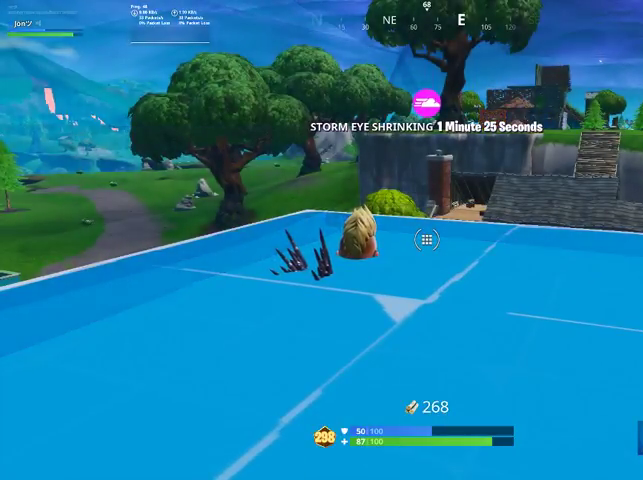
{"buttons": [], "left_stick": "center", "right_stick": "center", "events": []}
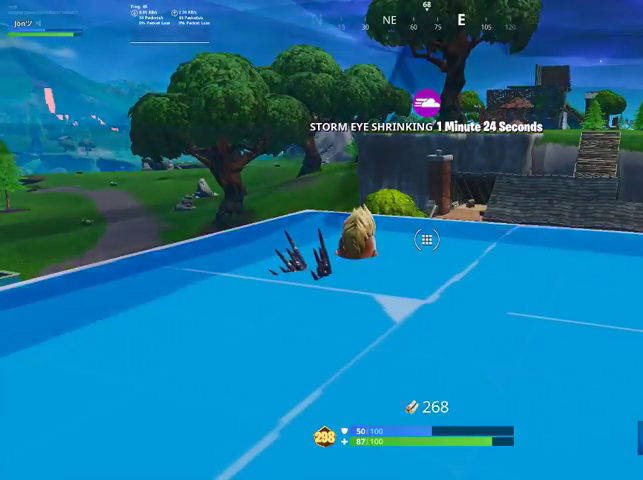
{"buttons": [], "left_stick": "center", "right_stick": "center", "events": [[100, "left_stick", "up-left"], [167, "left_stick", "center"]]}
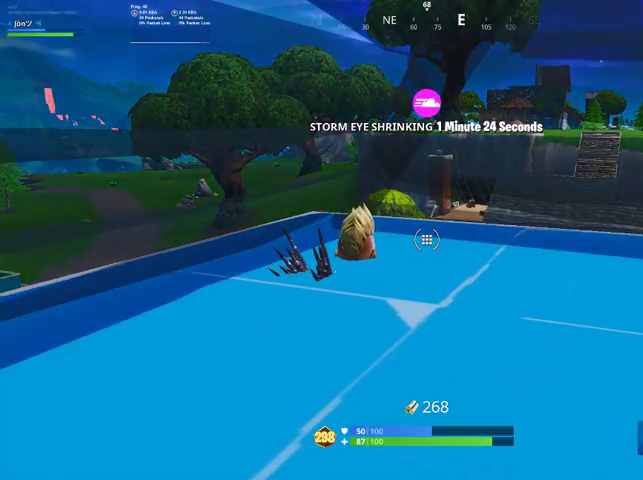
{"buttons": [], "left_stick": "center", "right_stick": "center", "events": []}
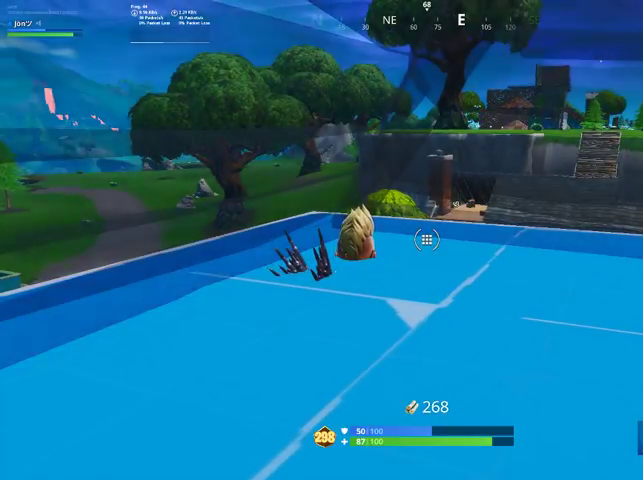
{"buttons": [], "left_stick": "center", "right_stick": "center", "events": [[167, "left_stick", "down-right"], [367, "left_stick", "center"]]}
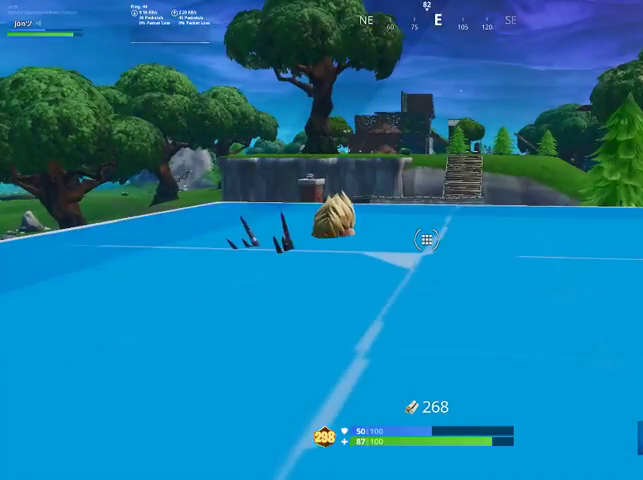
{"buttons": [], "left_stick": "center", "right_stick": "center", "events": []}
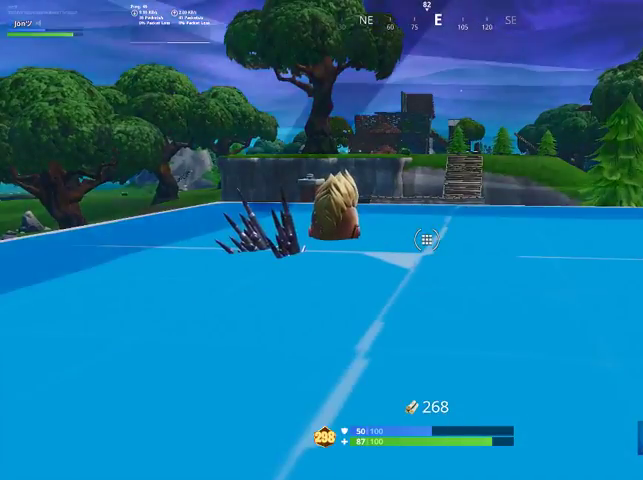
{"buttons": [], "left_stick": "center", "right_stick": "center", "events": [[33, "R2", "down"], [133, "R2", "up"]]}
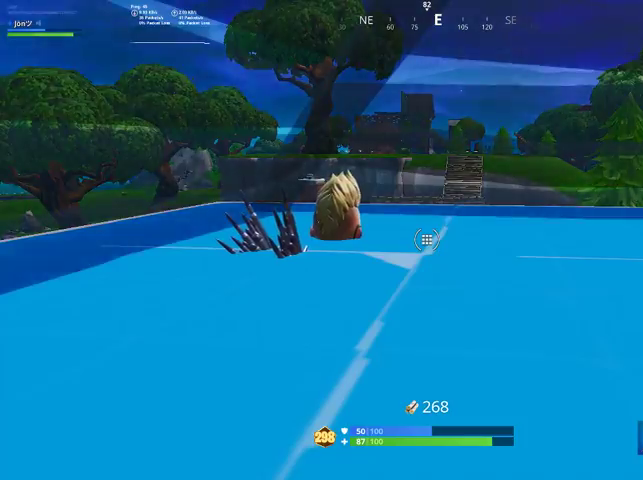
{"buttons": [], "left_stick": "down", "right_stick": "up", "events": [[400, "left_stick", "down"], [433, "right_stick", "up"]]}
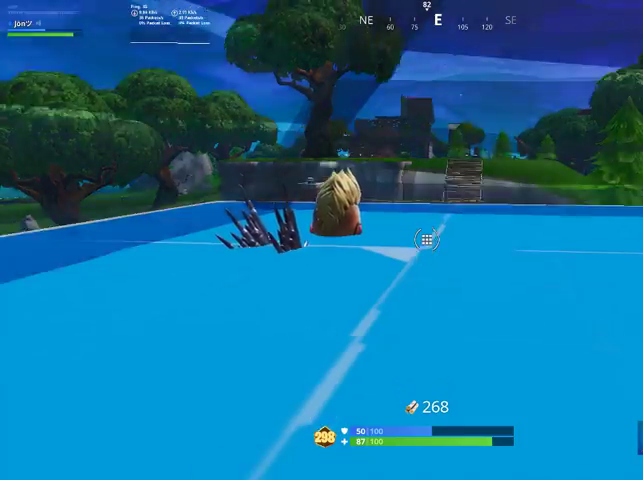
{"buttons": [], "left_stick": "center", "right_stick": "down-left", "events": [[200, "right_stick", "center"], [467, "left_stick", "center"], [467, "right_stick", "down-left"]]}
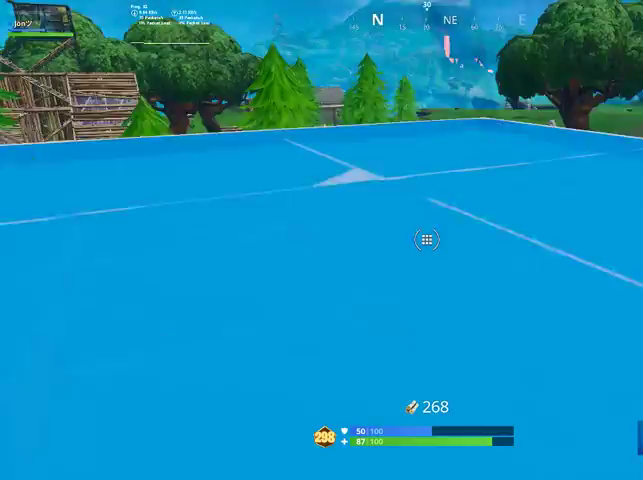
{"buttons": [], "left_stick": "center", "right_stick": "center", "events": [[33, "left_stick", "up-right"], [300, "left_stick", "center"], [367, "right_stick", "center"]]}
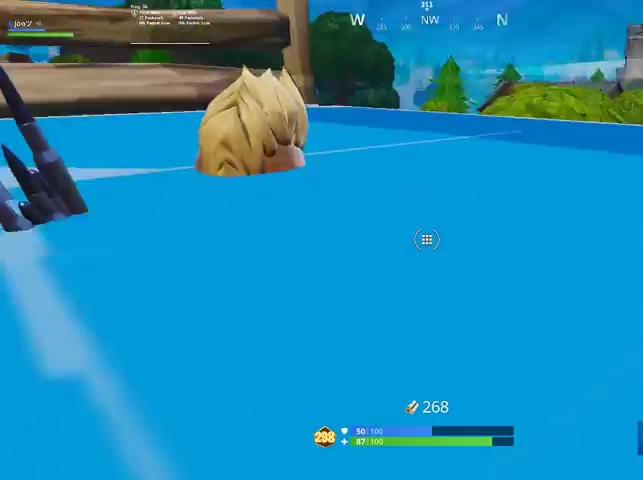
{"buttons": [], "left_stick": "left", "right_stick": "center", "events": [[33, "right_stick", "left"], [133, "right_stick", "center"], [300, "left_stick", "left"]]}
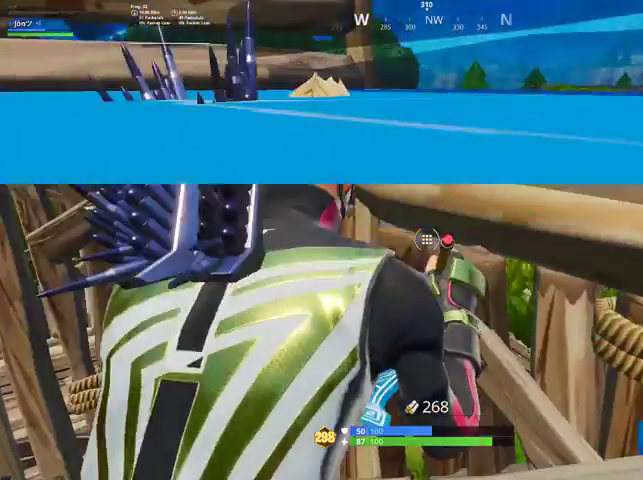
{"buttons": ["R2"], "left_stick": "left", "right_stick": "center", "events": [[133, "right_stick", "up"], [233, "left_stick", "down-left"], [300, "right_stick", "center"], [367, "R2", "down"], [367, "right_stick", "down"], [433, "right_stick", "center"], [500, "left_stick", "left"]]}
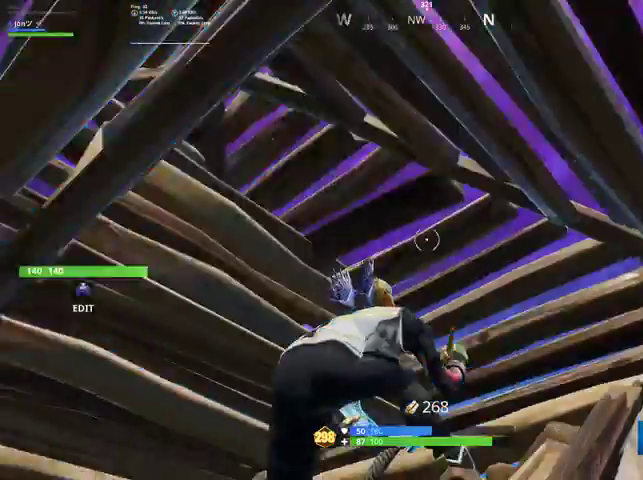
{"buttons": [], "left_stick": "right", "right_stick": "center", "events": [[67, "R2", "up"], [100, "CIRCLE", "down"], [167, "CIRCLE", "up"], [167, "left_stick", "up-left"], [200, "right_stick", "down"], [267, "left_stick", "up-right"], [367, "left_stick", "right"], [433, "right_stick", "center"]]}
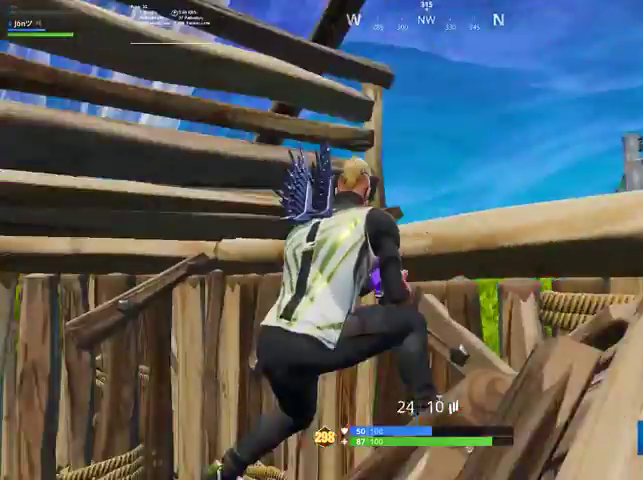
{"buttons": [], "left_stick": "center", "right_stick": "center", "events": [[33, "right_stick", "down"], [67, "left_stick", "up-right"], [400, "left_stick", "center"], [400, "right_stick", "center"]]}
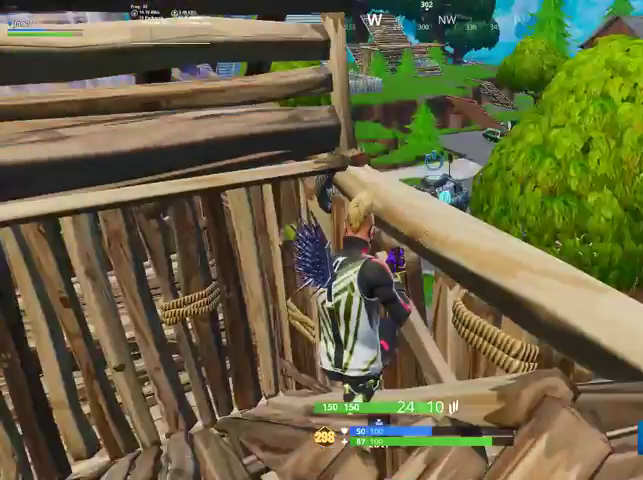
{"buttons": [], "left_stick": "down-right", "right_stick": "left", "events": [[433, "left_stick", "down-right"], [433, "right_stick", "left"]]}
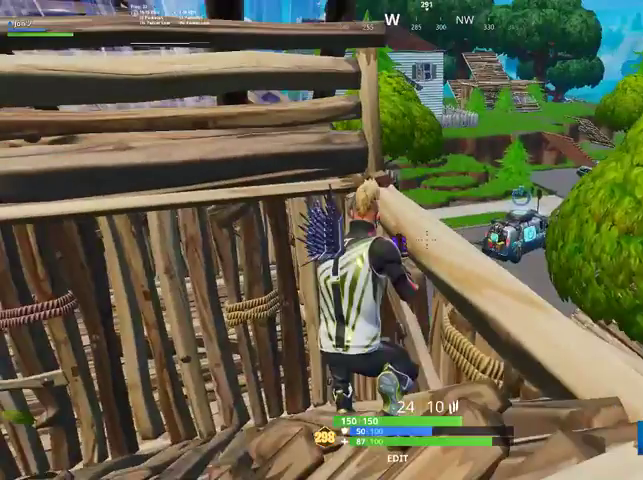
{"buttons": [], "left_stick": "center", "right_stick": "center", "events": [[367, "left_stick", "center"], [367, "right_stick", "center"]]}
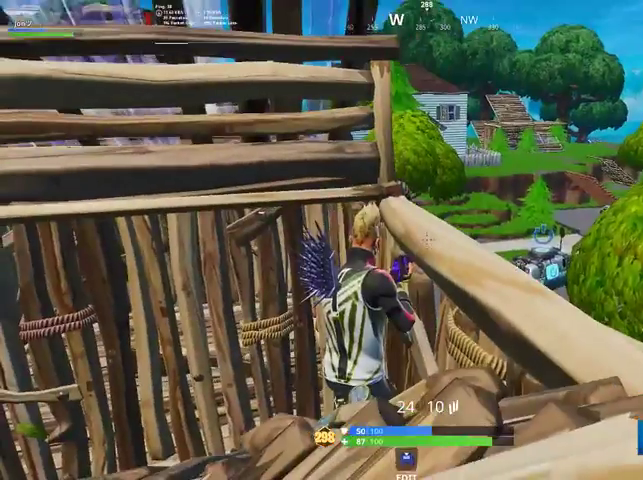
{"buttons": [], "left_stick": "center", "right_stick": "center", "events": []}
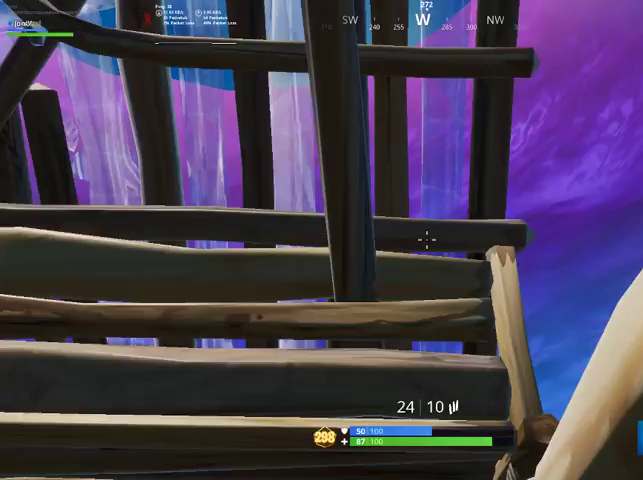
{"buttons": [], "left_stick": "left", "right_stick": "up-left", "events": [[400, "left_stick", "left"], [400, "right_stick", "up-left"]]}
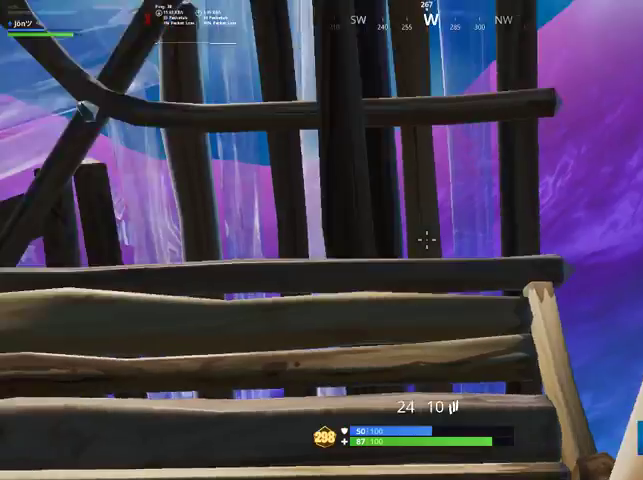
{"buttons": [], "left_stick": "right", "right_stick": "left", "events": [[267, "left_stick", "right"], [267, "right_stick", "left"]]}
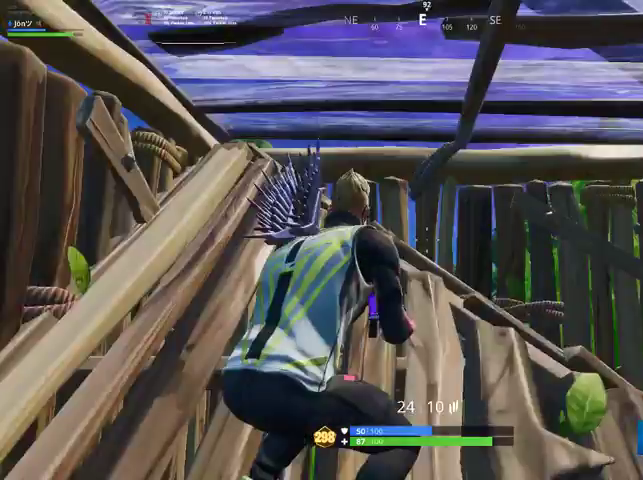
{"buttons": [], "left_stick": "up", "right_stick": "up-left", "events": [[33, "left_stick", "up"], [33, "right_stick", "up-left"]]}
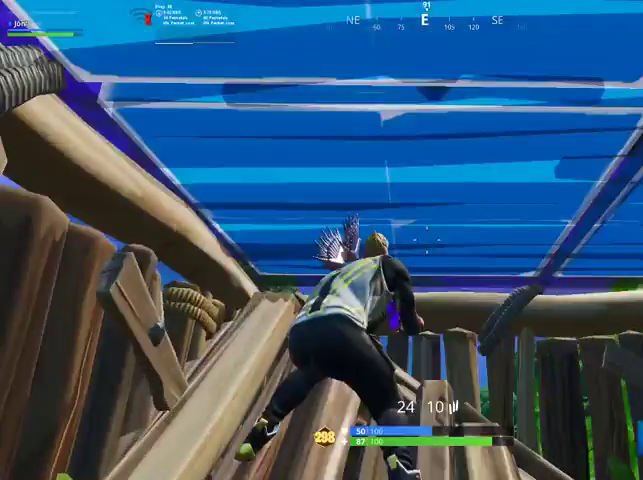
{"buttons": [], "left_stick": "up-left", "right_stick": "center", "events": [[33, "left_stick", "up-left"], [33, "right_stick", "center"]]}
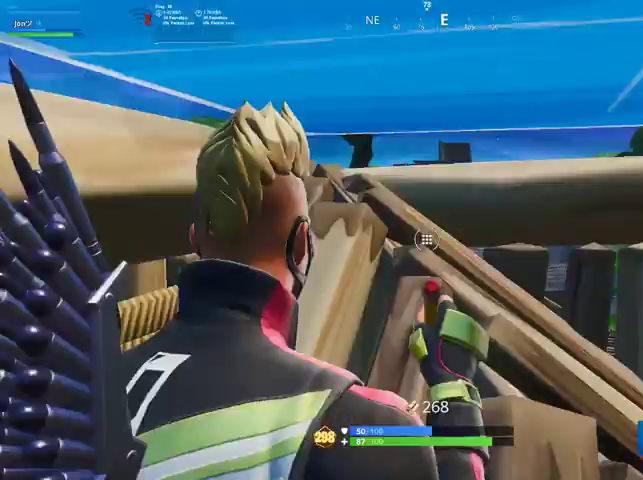
{"buttons": [], "left_stick": "right", "right_stick": "center", "events": [[267, "left_stick", "right"]]}
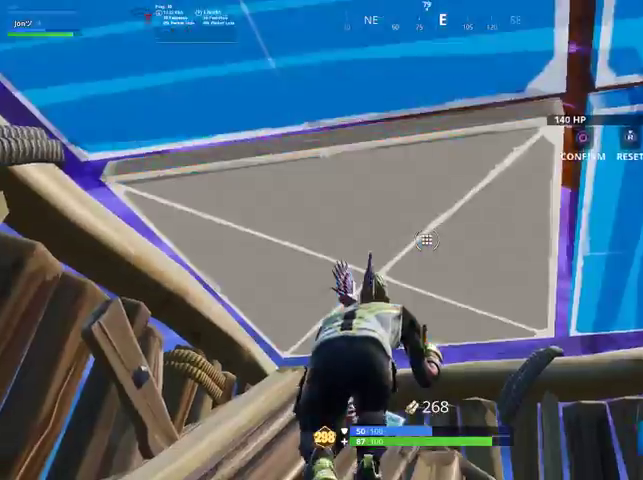
{"buttons": [], "left_stick": "up", "right_stick": "down", "events": [[233, "CIRCLE", "down"], [233, "R2", "down"], [233, "left_stick", "up-left"], [267, "CIRCLE", "up"], [267, "R2", "up"], [367, "left_stick", "up"], [400, "right_stick", "down"]]}
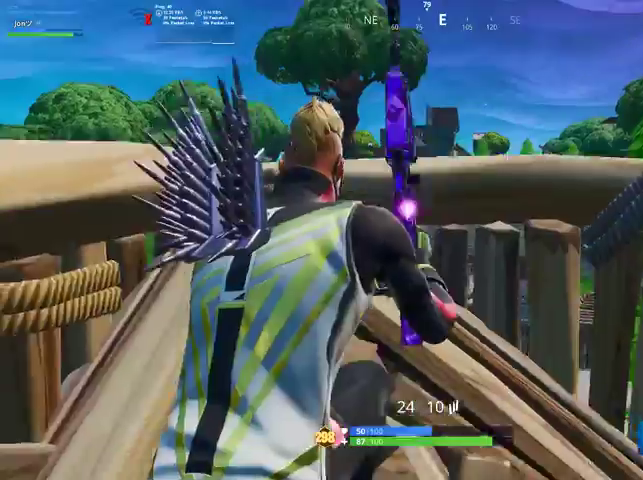
{"buttons": [], "left_stick": "up-left", "right_stick": "center", "events": [[133, "right_stick", "center"], [333, "left_stick", "center"], [333, "right_stick", "down"], [433, "left_stick", "up-left"], [433, "right_stick", "center"]]}